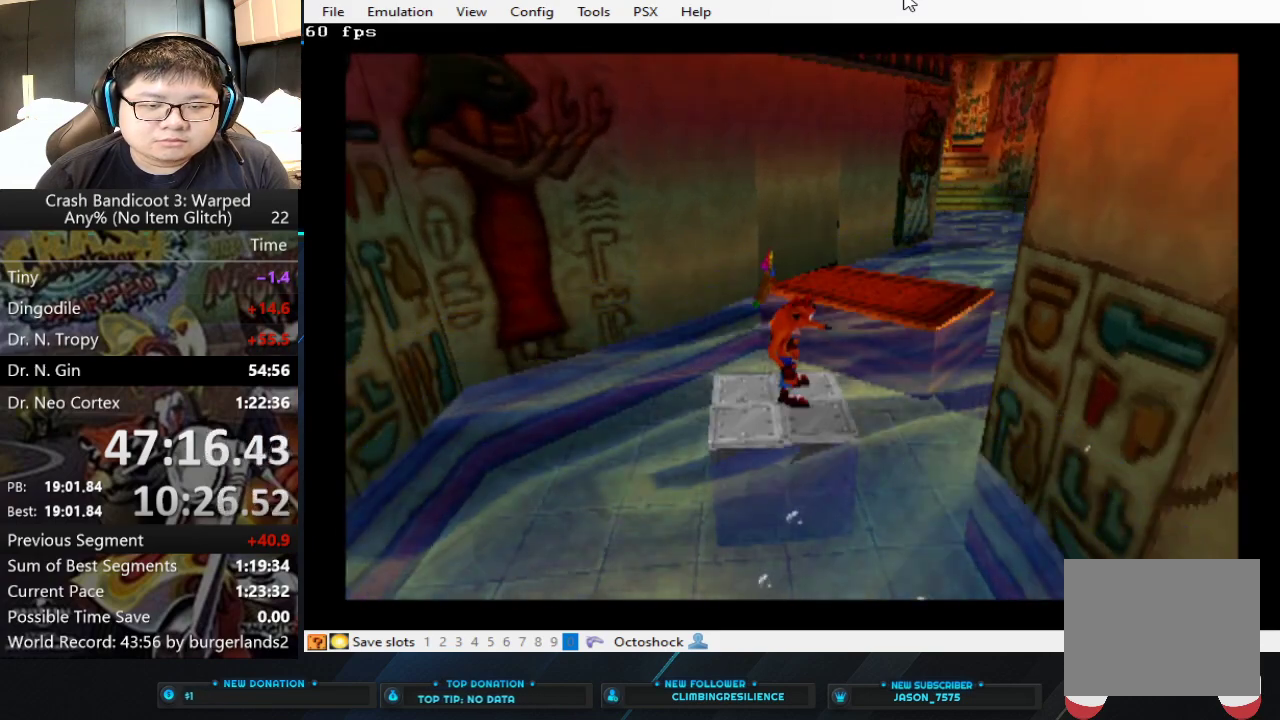
Gameplay with a controller (PlayStation layout); each line is a JSON object with the inputs held at the frame after it. "events" lists button and stick changes between this image and that frame as [ms after this image, input, new state], when the widget could be followed in between. Not read: R3 right_stick.
{"buttons": ["CROSS"], "left_stick": "up-right", "events": [[200, "left_stick", "up"], [300, "left_stick", "up-right"], [500, "CROSS", "down"]]}
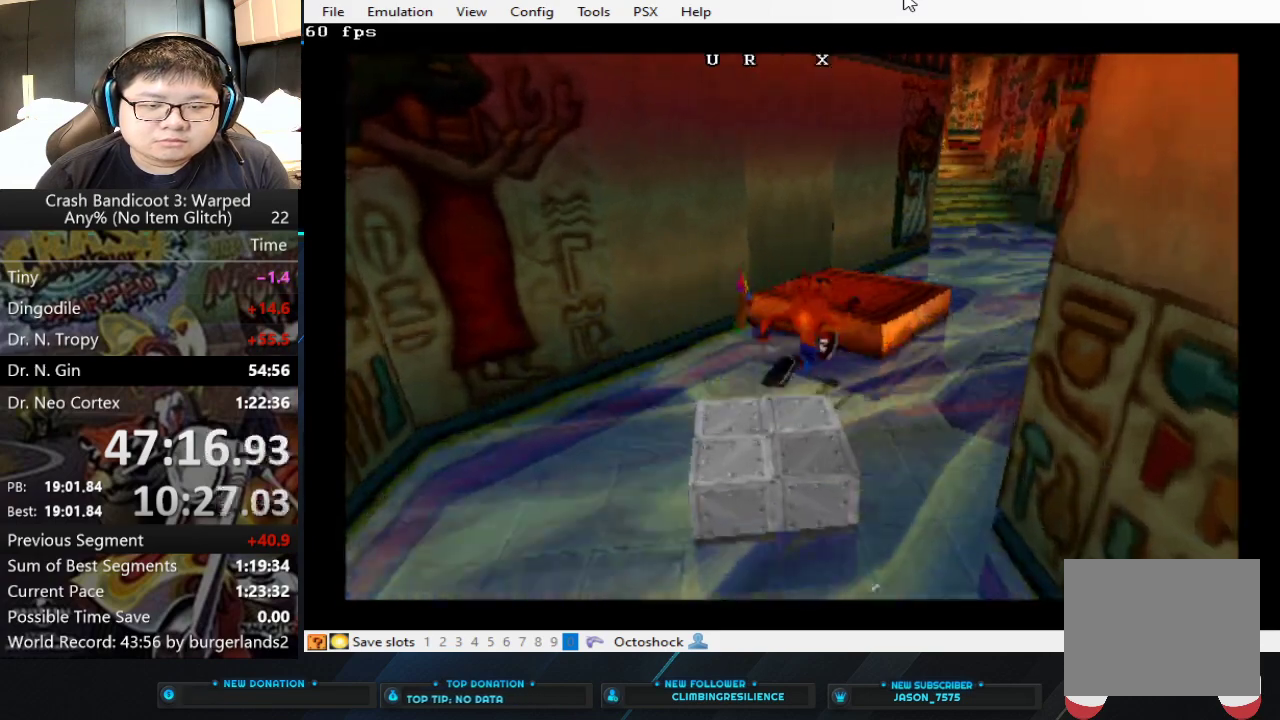
{"buttons": [], "left_stick": "up-right", "events": [[433, "CROSS", "up"]]}
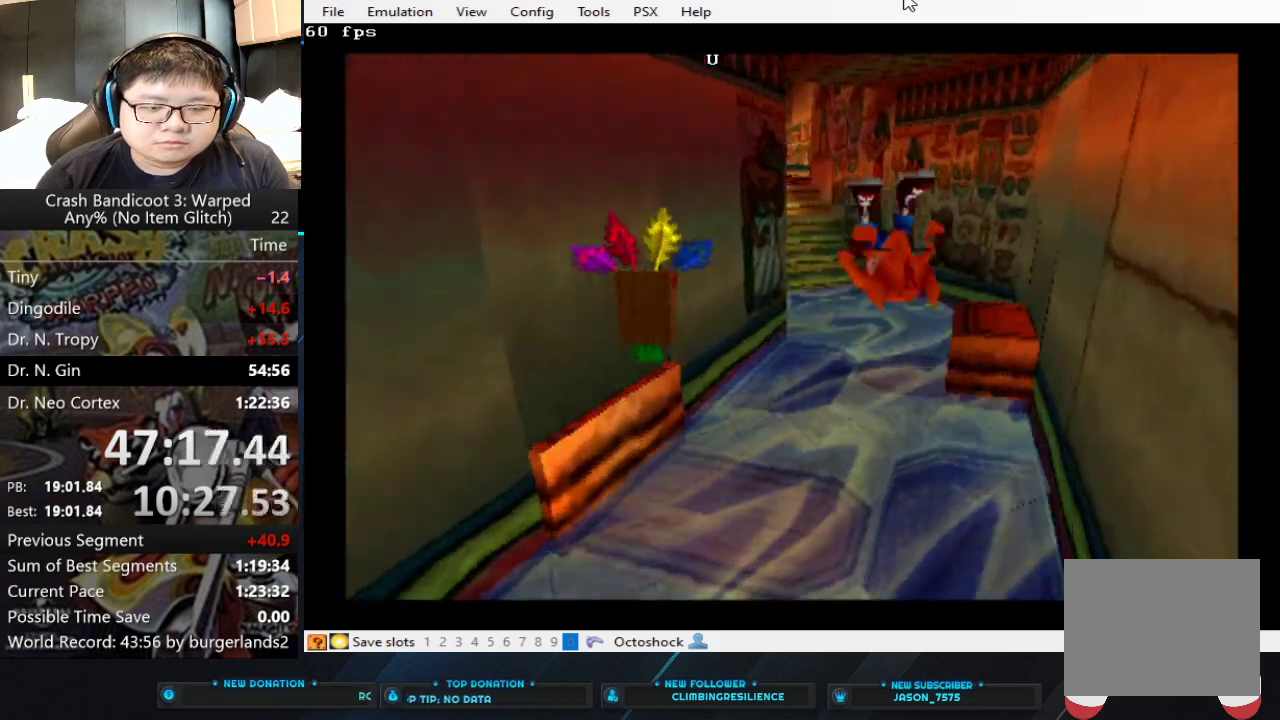
{"buttons": [], "left_stick": "up", "events": [[33, "left_stick", "up"]]}
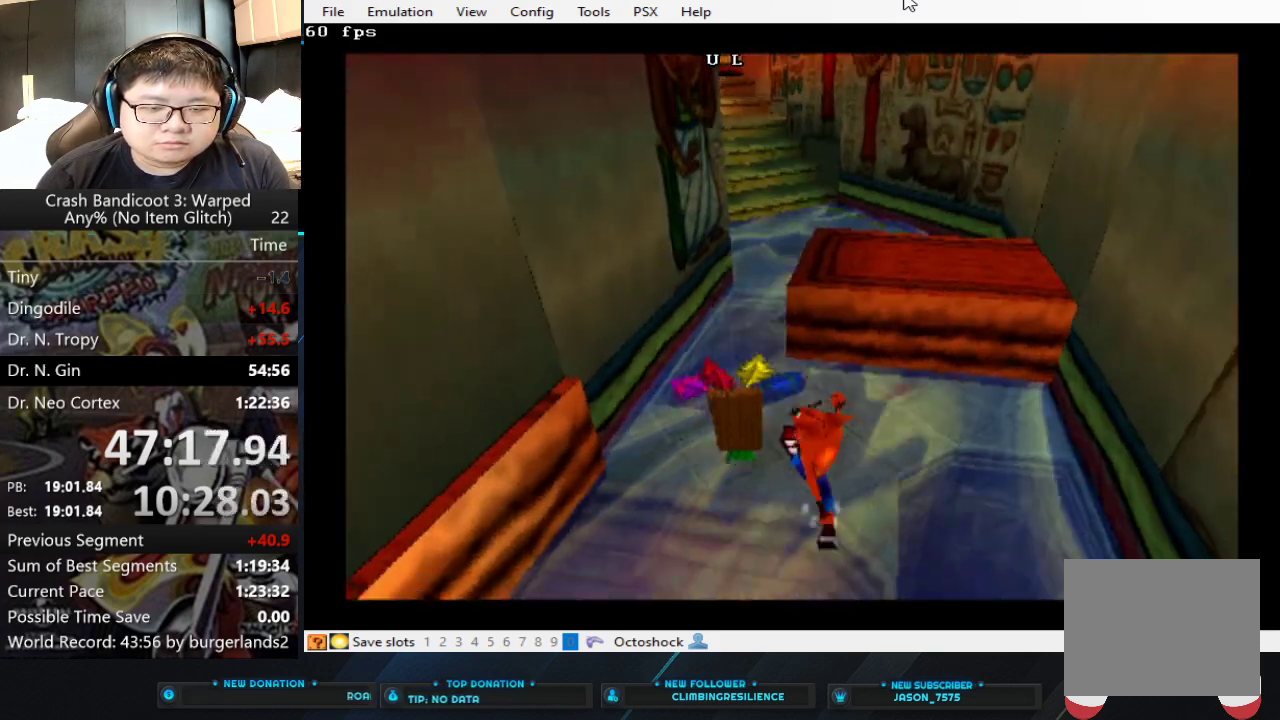
{"buttons": ["CROSS"], "left_stick": "up", "events": [[33, "left_stick", "up-left"], [233, "left_stick", "up"], [333, "CROSS", "down"]]}
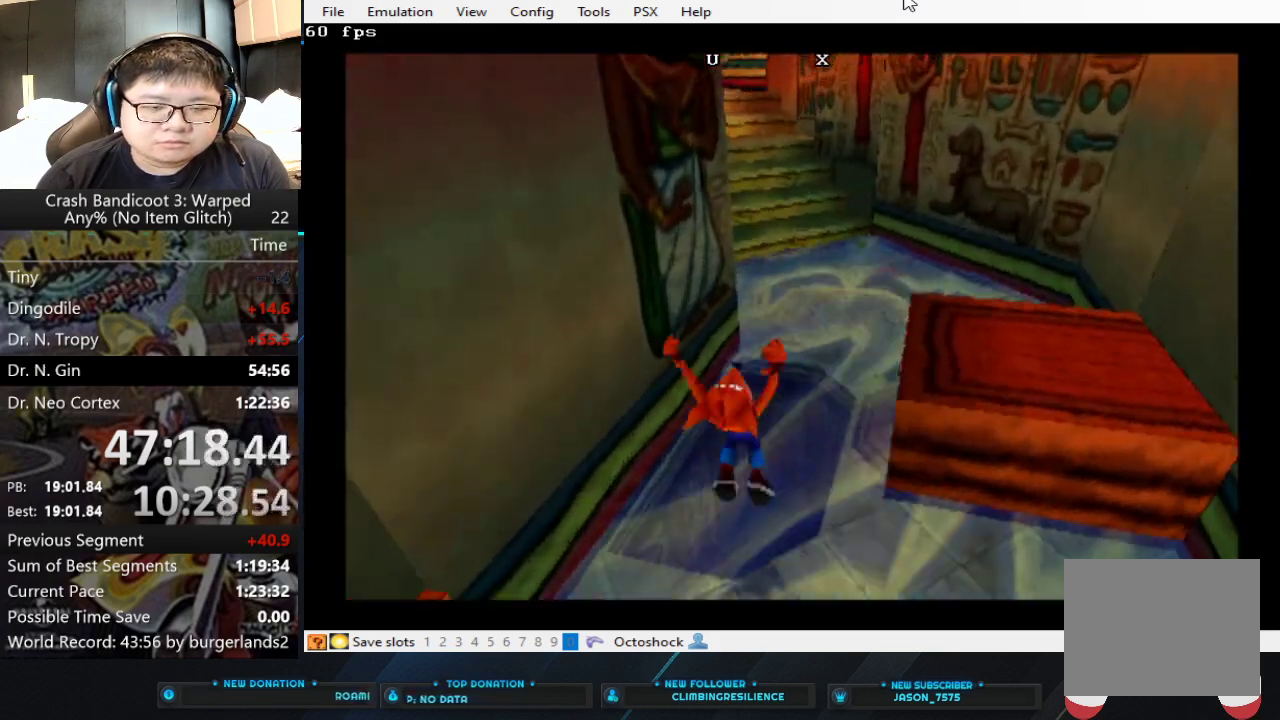
{"buttons": [], "left_stick": "up", "events": [[33, "left_stick", "up-right"], [467, "CROSS", "up"], [467, "left_stick", "up"]]}
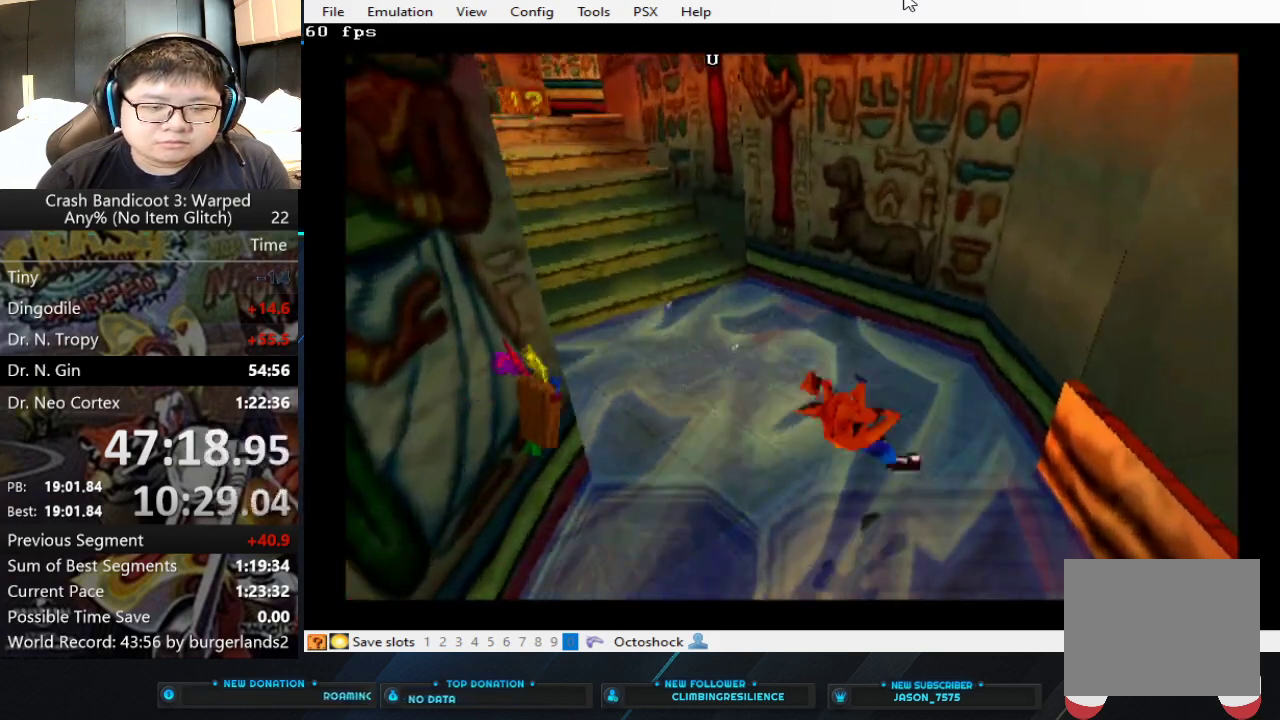
{"buttons": [], "left_stick": "up-left", "events": [[367, "left_stick", "up-left"]]}
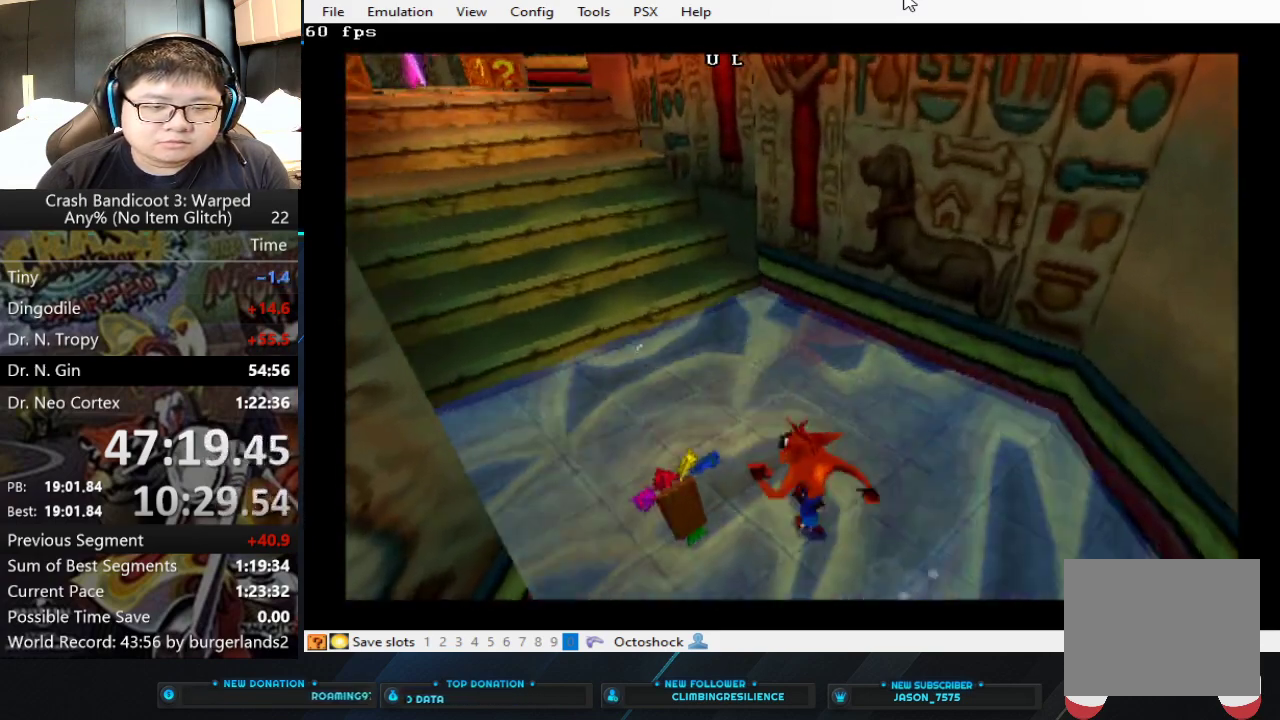
{"buttons": ["CROSS"], "left_stick": "up", "events": [[167, "CIRCLE", "down"], [233, "left_stick", "up"], [300, "CIRCLE", "up"], [367, "CROSS", "down"]]}
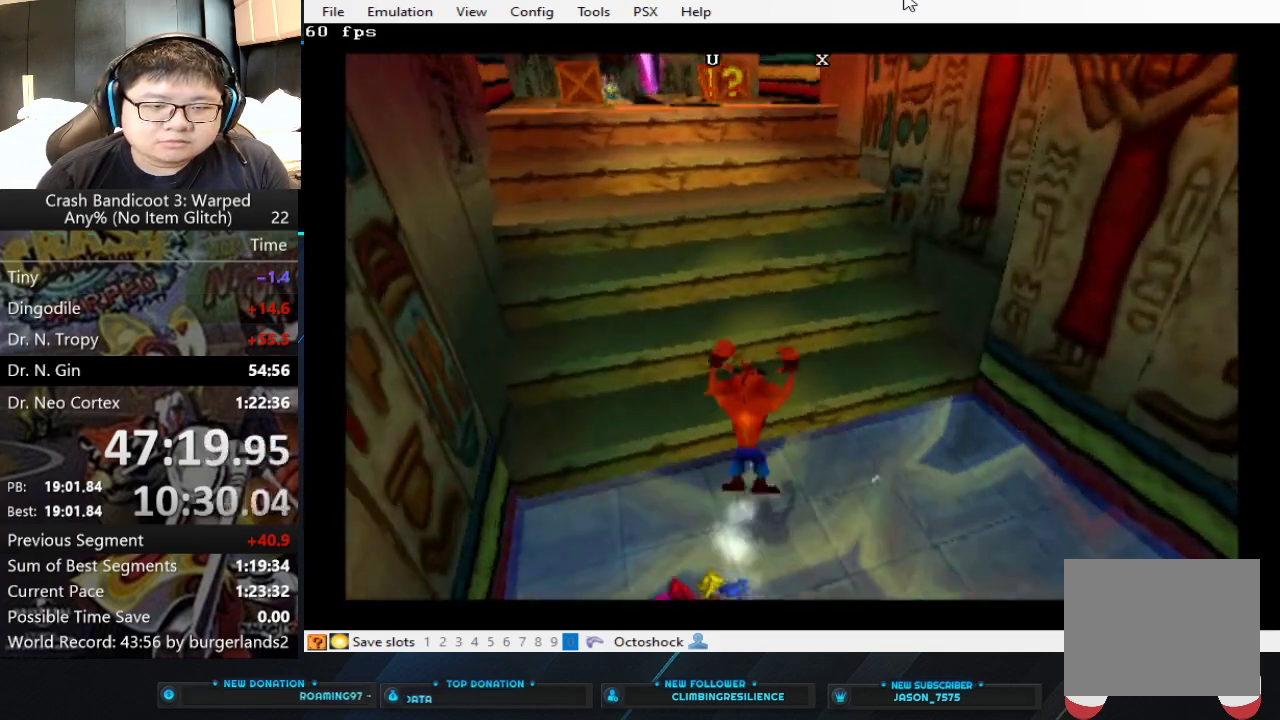
{"buttons": [], "left_stick": "up", "events": [[433, "CROSS", "up"]]}
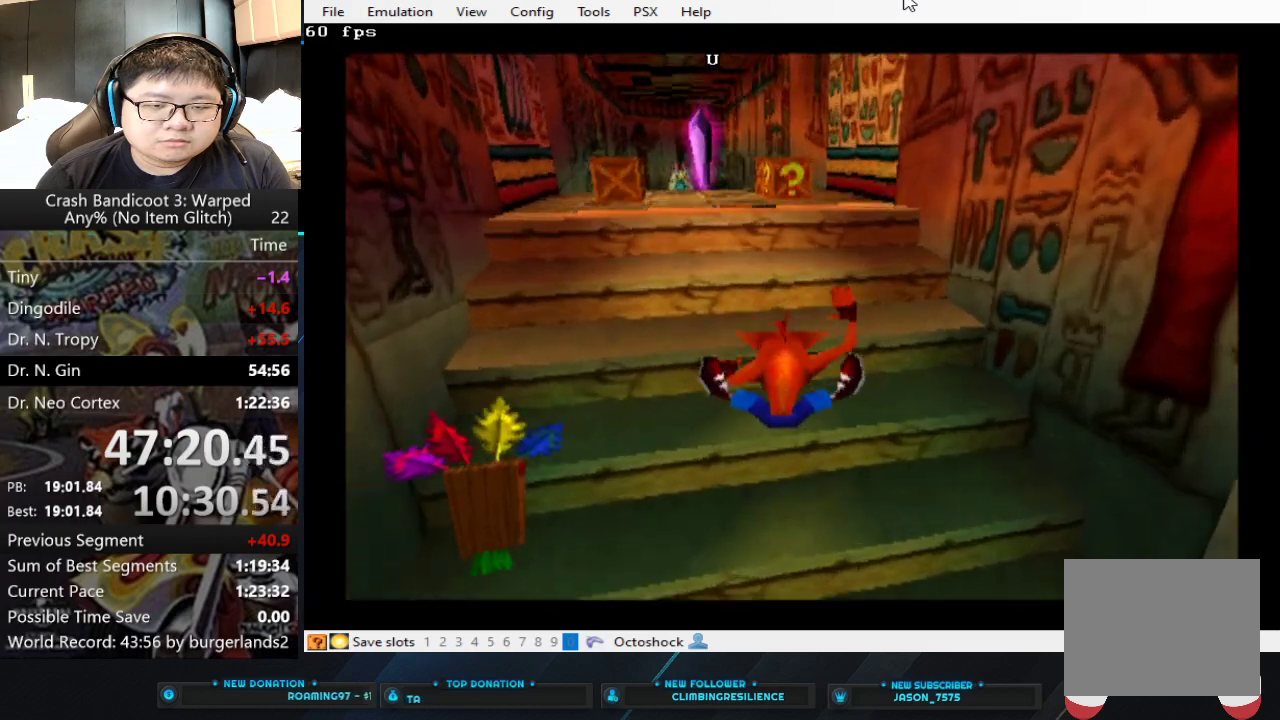
{"buttons": ["CROSS"], "left_stick": "up", "events": [[133, "CIRCLE", "down"], [267, "CIRCLE", "up"], [333, "CROSS", "down"]]}
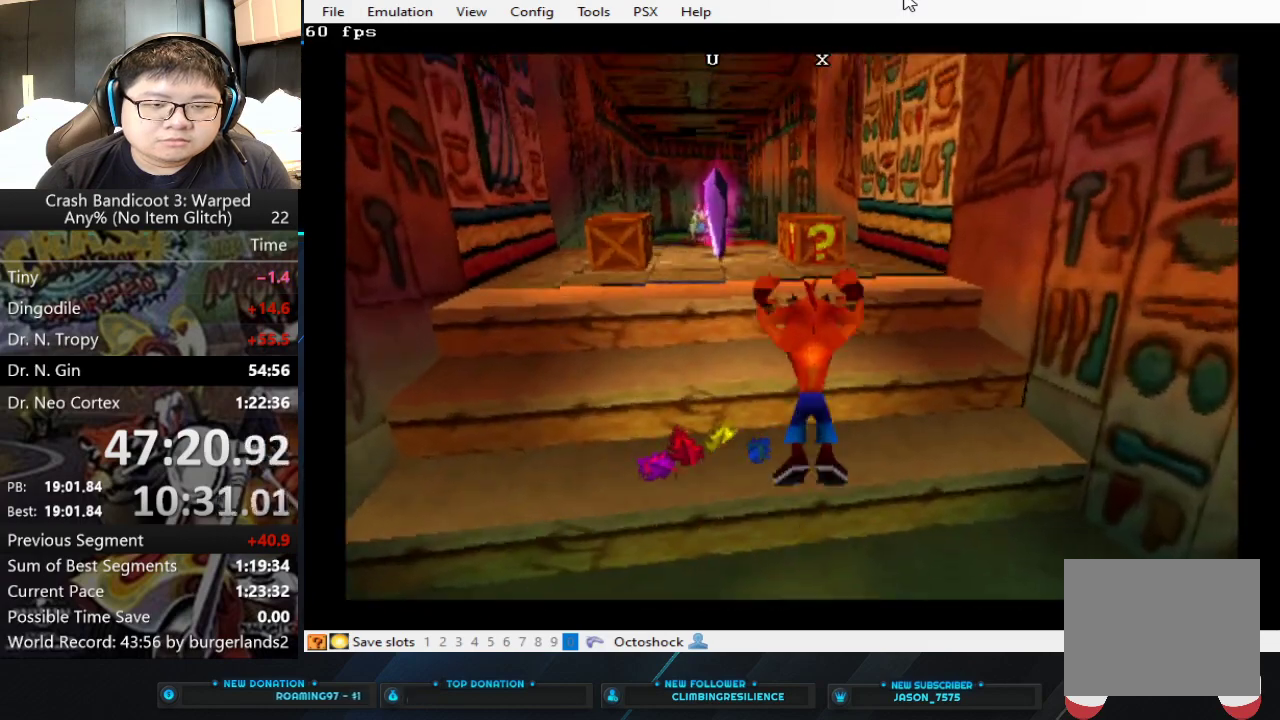
{"buttons": [], "left_stick": "up", "events": [[433, "CROSS", "up"]]}
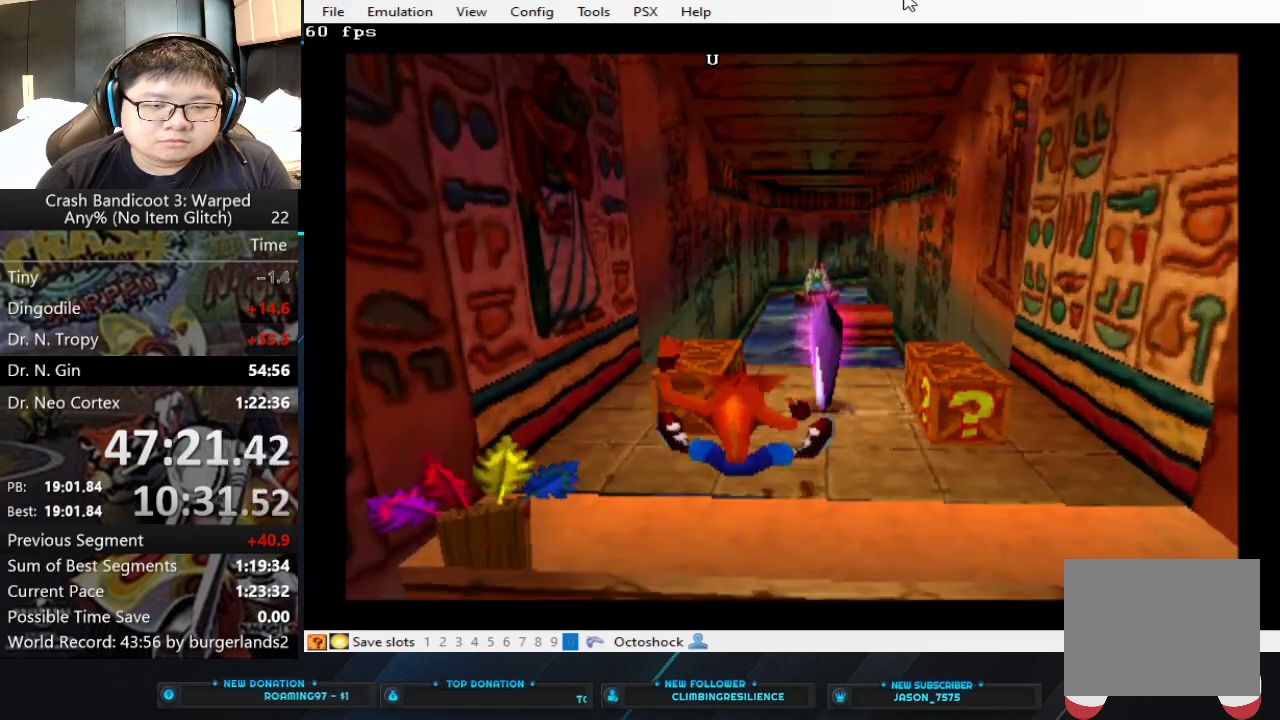
{"buttons": [], "left_stick": "up", "events": [[133, "left_stick", "up-right"], [300, "left_stick", "up"]]}
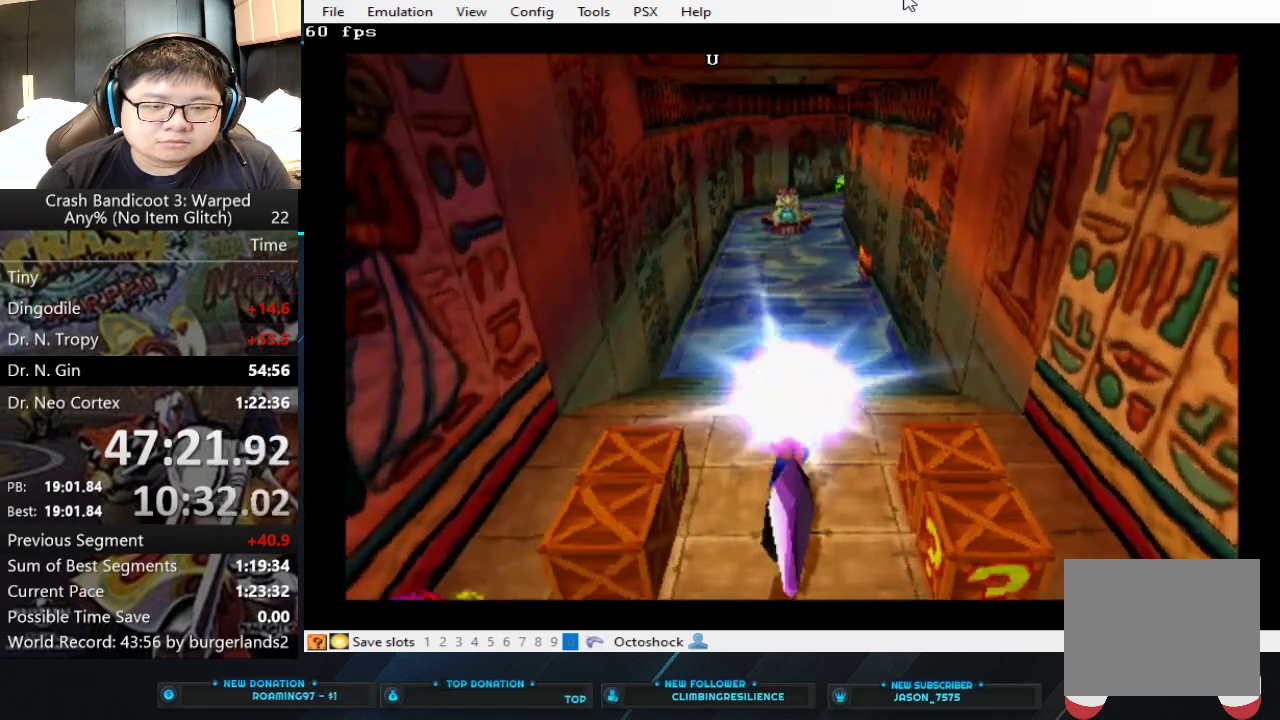
{"buttons": [], "left_stick": "up", "events": [[233, "left_stick", "up-right"], [367, "left_stick", "up"]]}
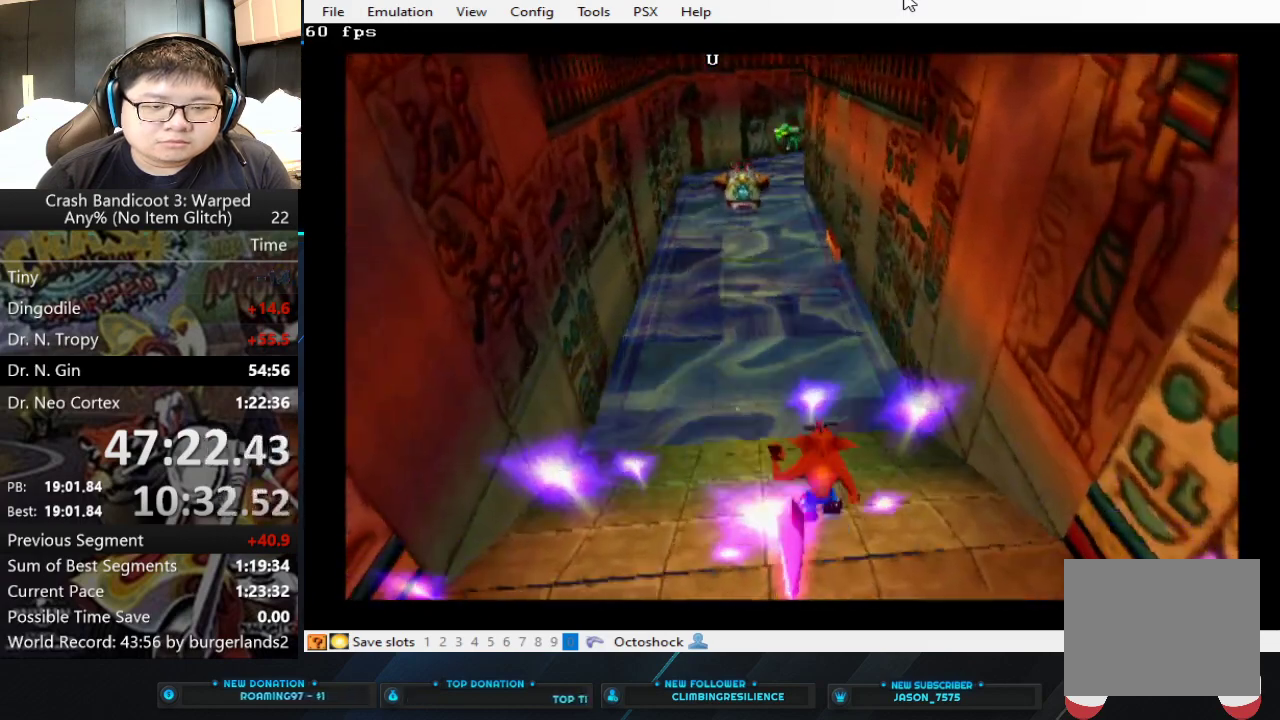
{"buttons": [], "left_stick": "center", "events": [[267, "left_stick", "center"]]}
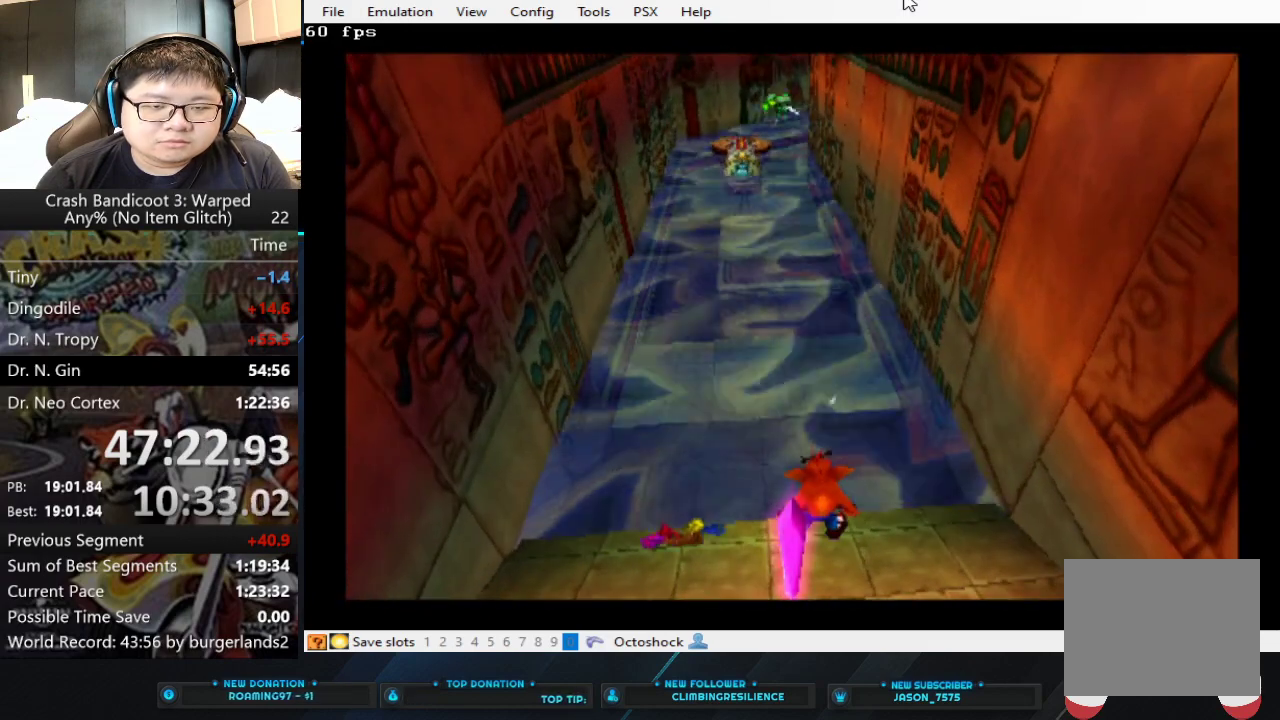
{"buttons": [], "left_stick": "center", "events": []}
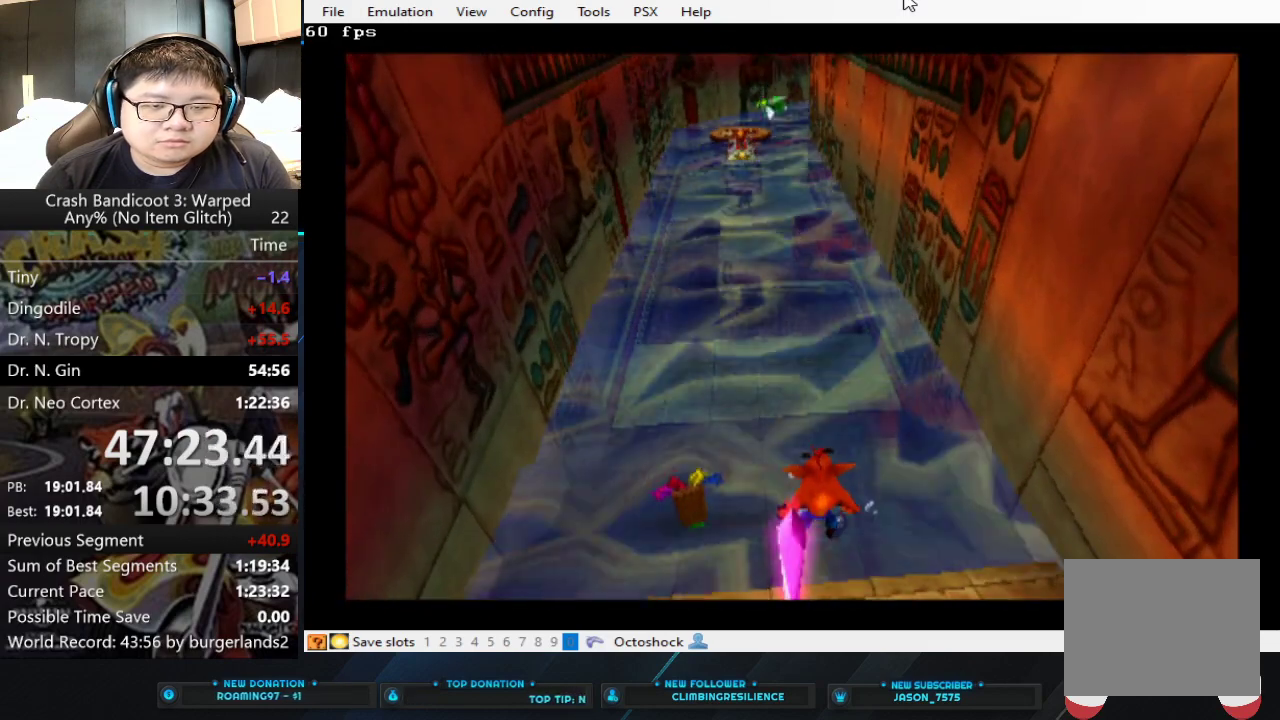
{"buttons": [], "left_stick": "center", "events": []}
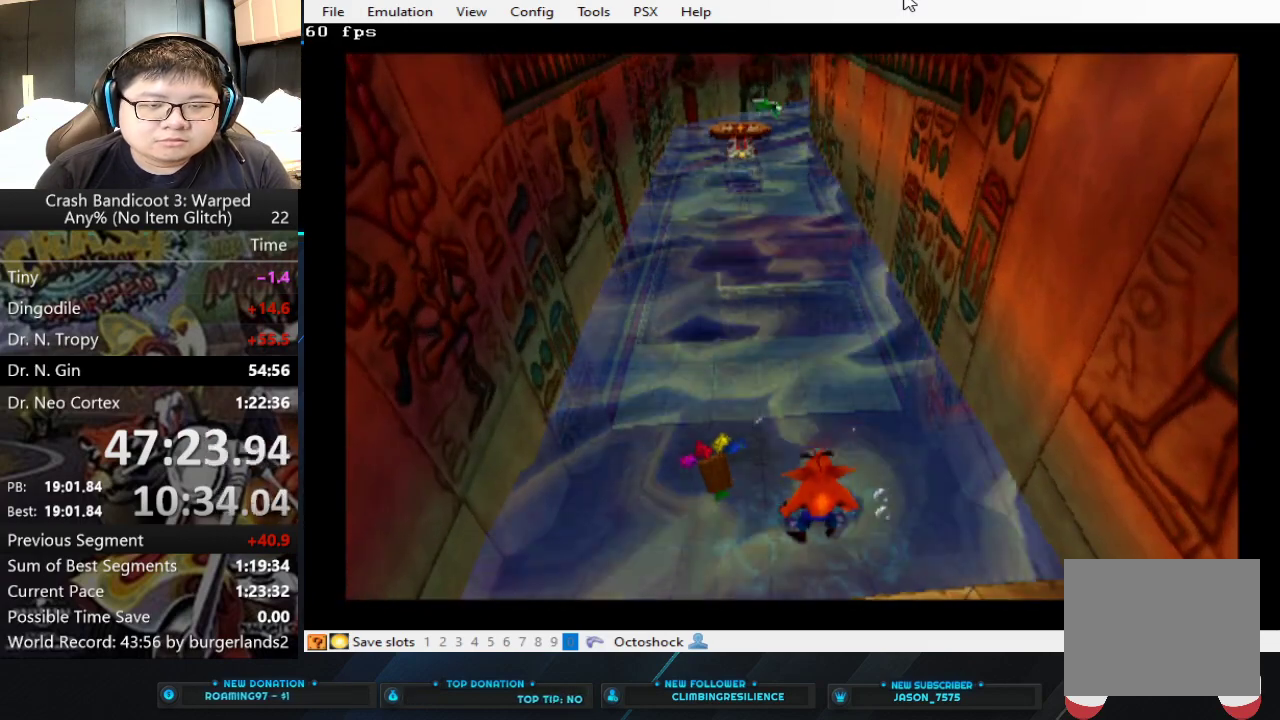
{"buttons": [], "left_stick": "center", "events": []}
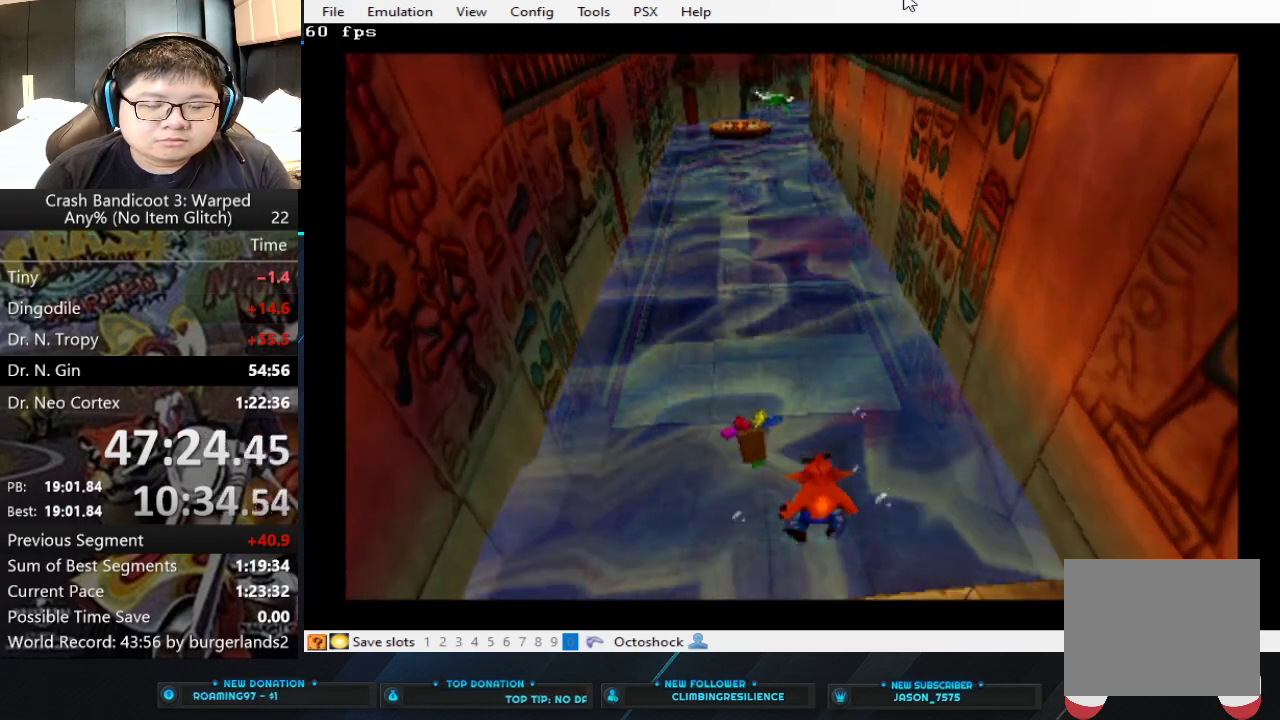
{"buttons": [], "left_stick": "center", "events": []}
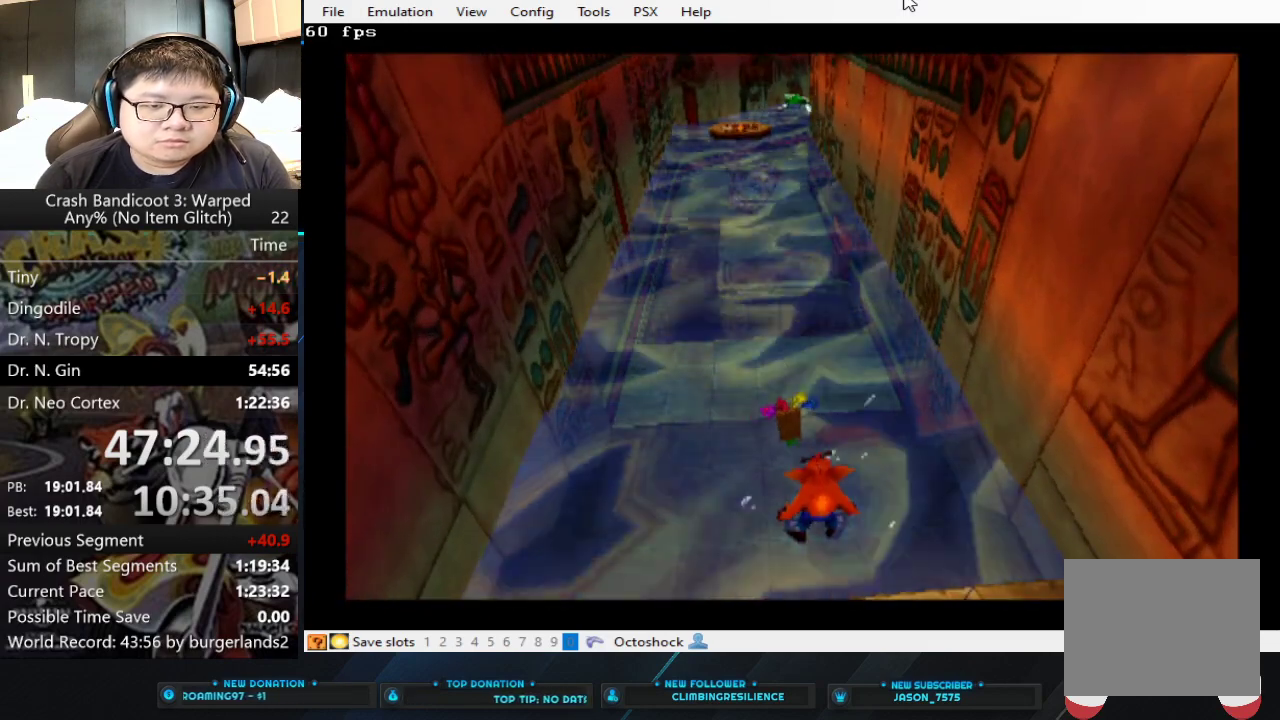
{"buttons": [], "left_stick": "center", "events": [[267, "left_stick", "up"], [433, "left_stick", "center"]]}
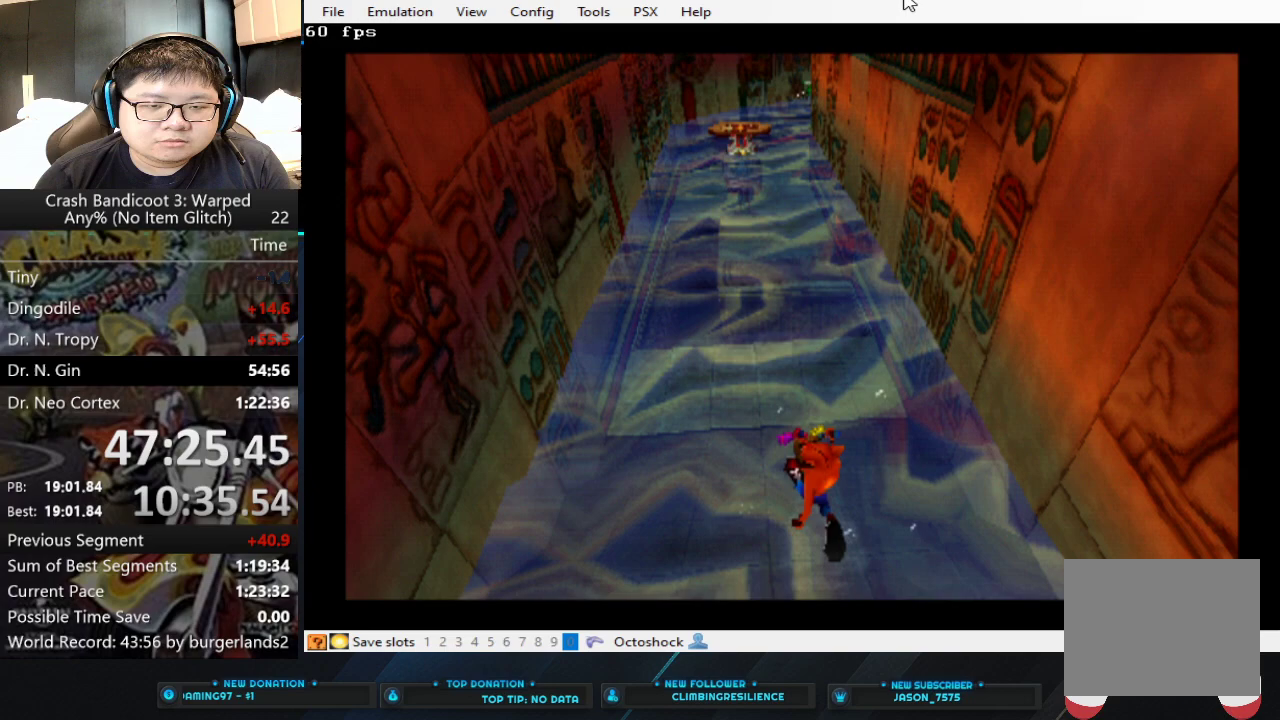
{"buttons": [], "left_stick": "center", "events": []}
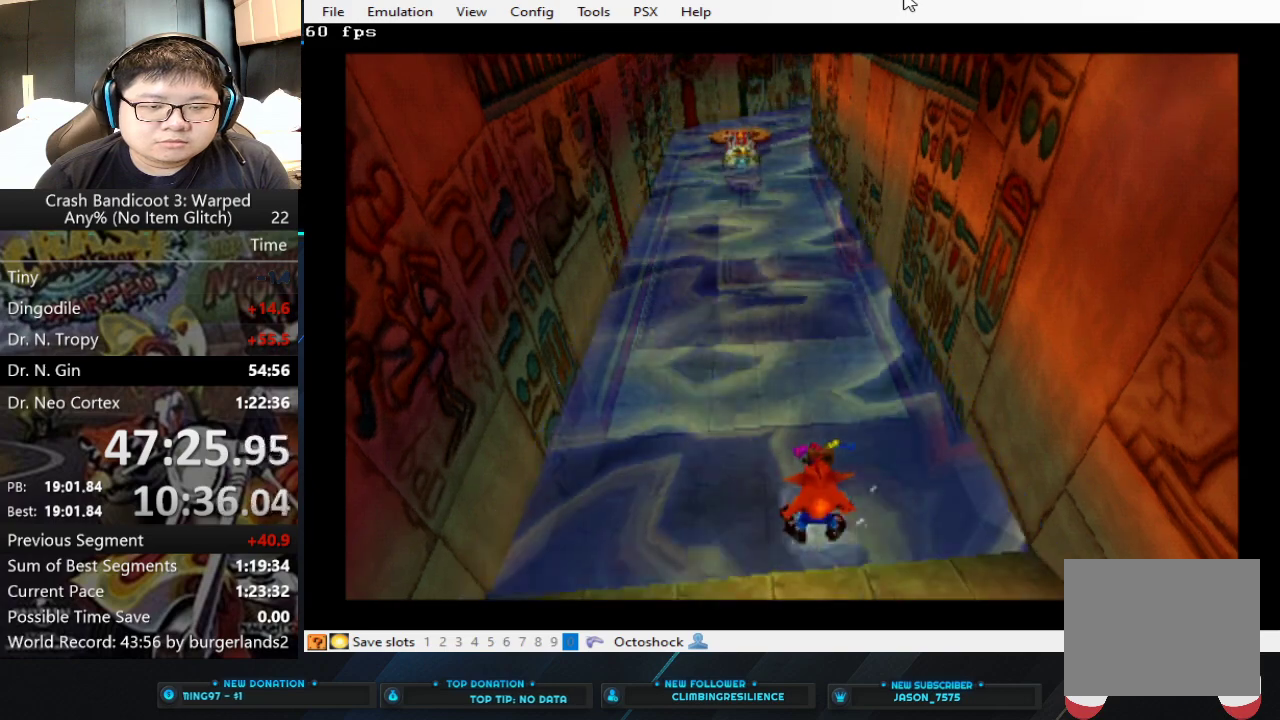
{"buttons": [], "left_stick": "up", "events": [[400, "left_stick", "up"]]}
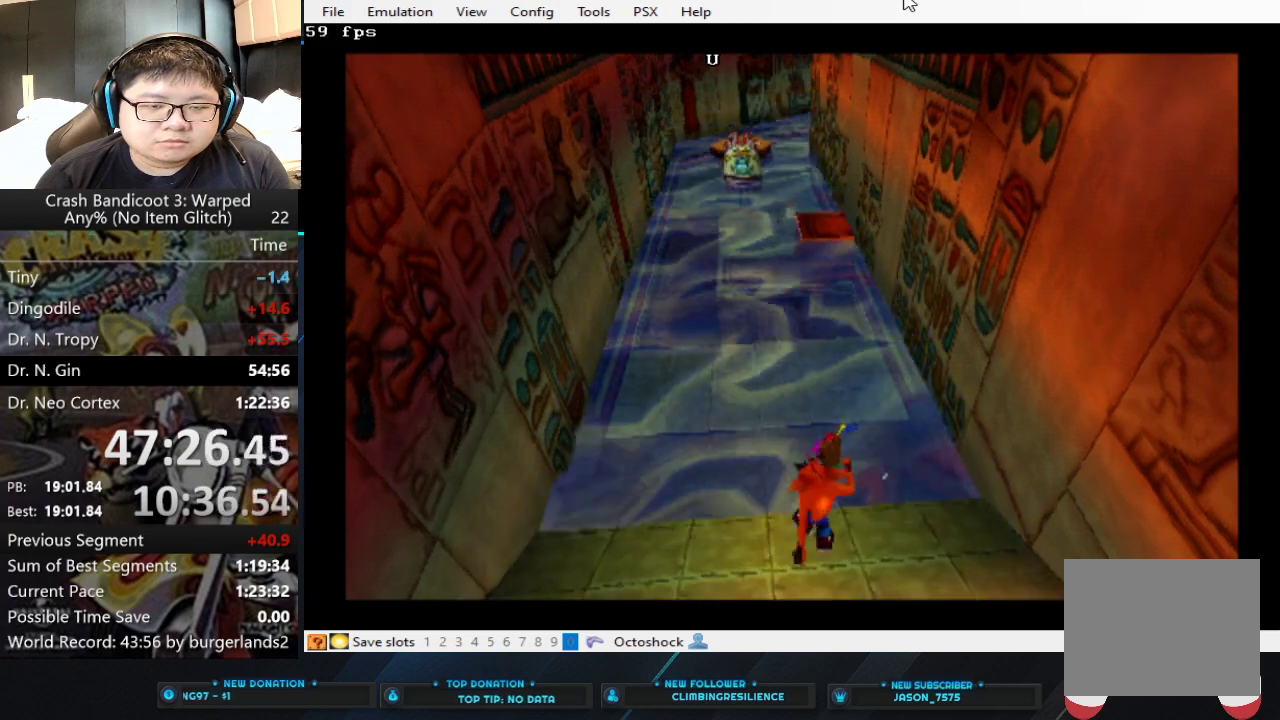
{"buttons": [], "left_stick": "up", "events": []}
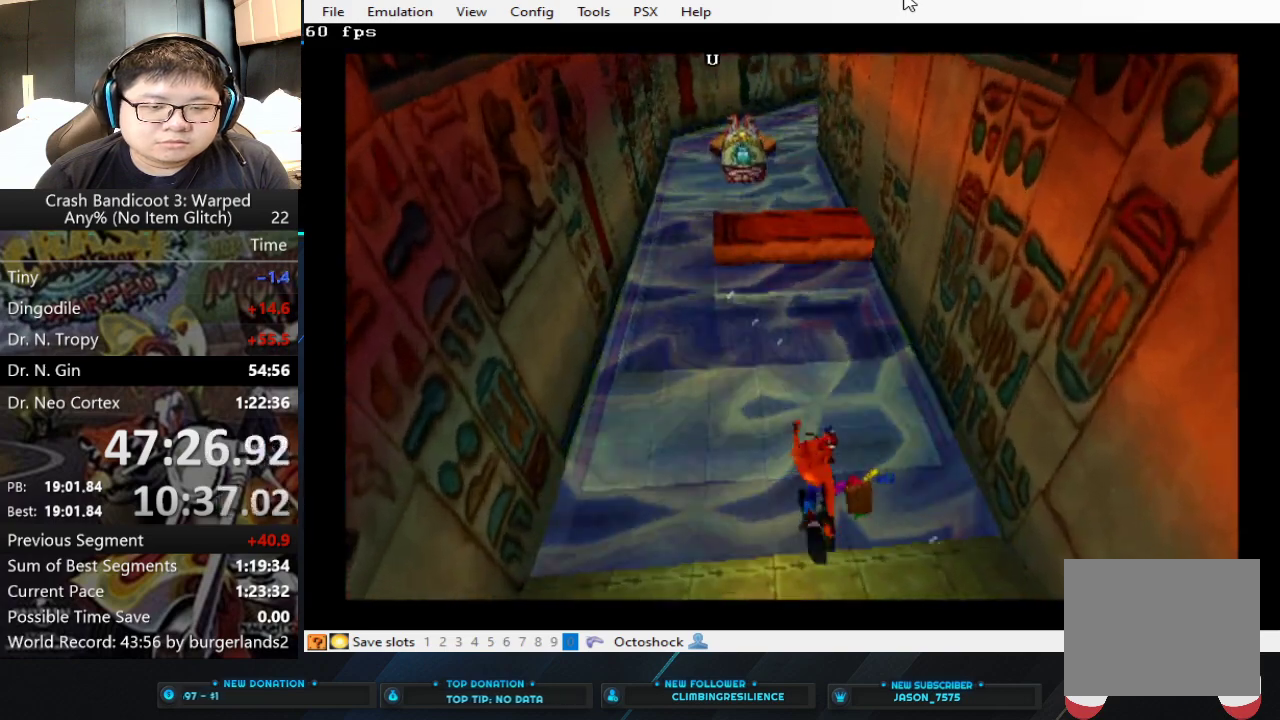
{"buttons": [], "left_stick": "up", "events": []}
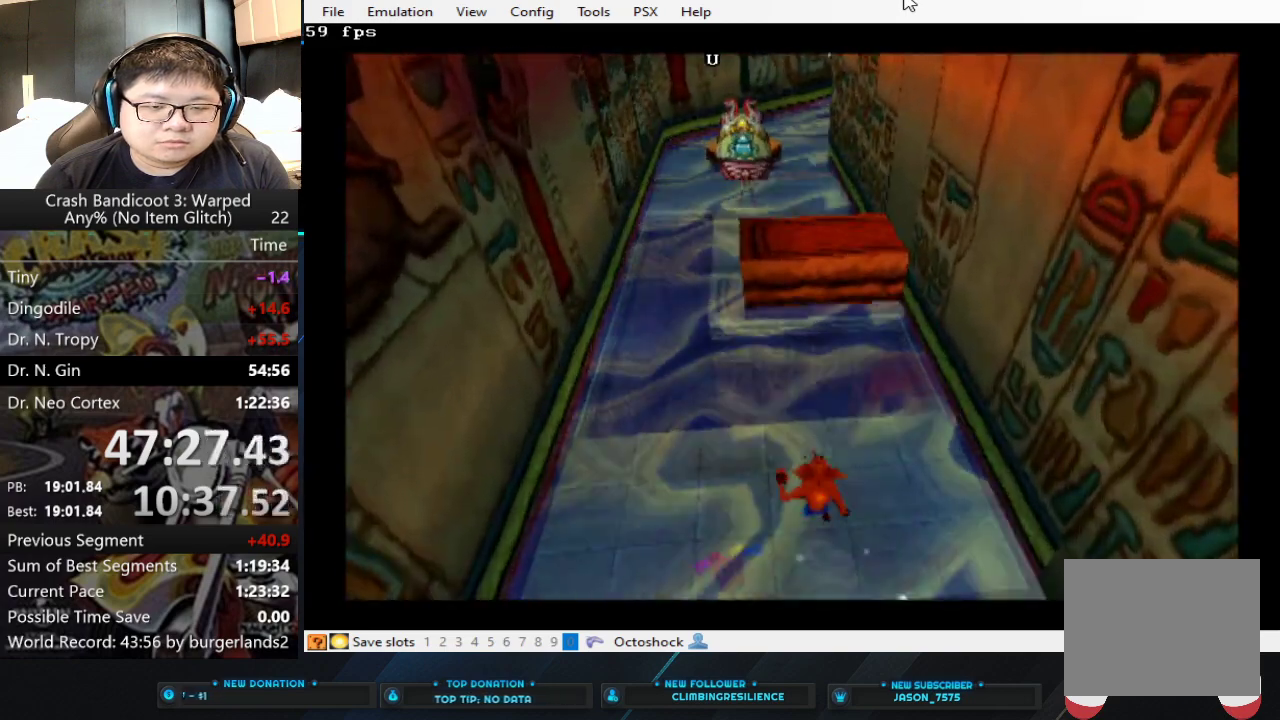
{"buttons": ["CROSS"], "left_stick": "up", "events": [[300, "CROSS", "down"]]}
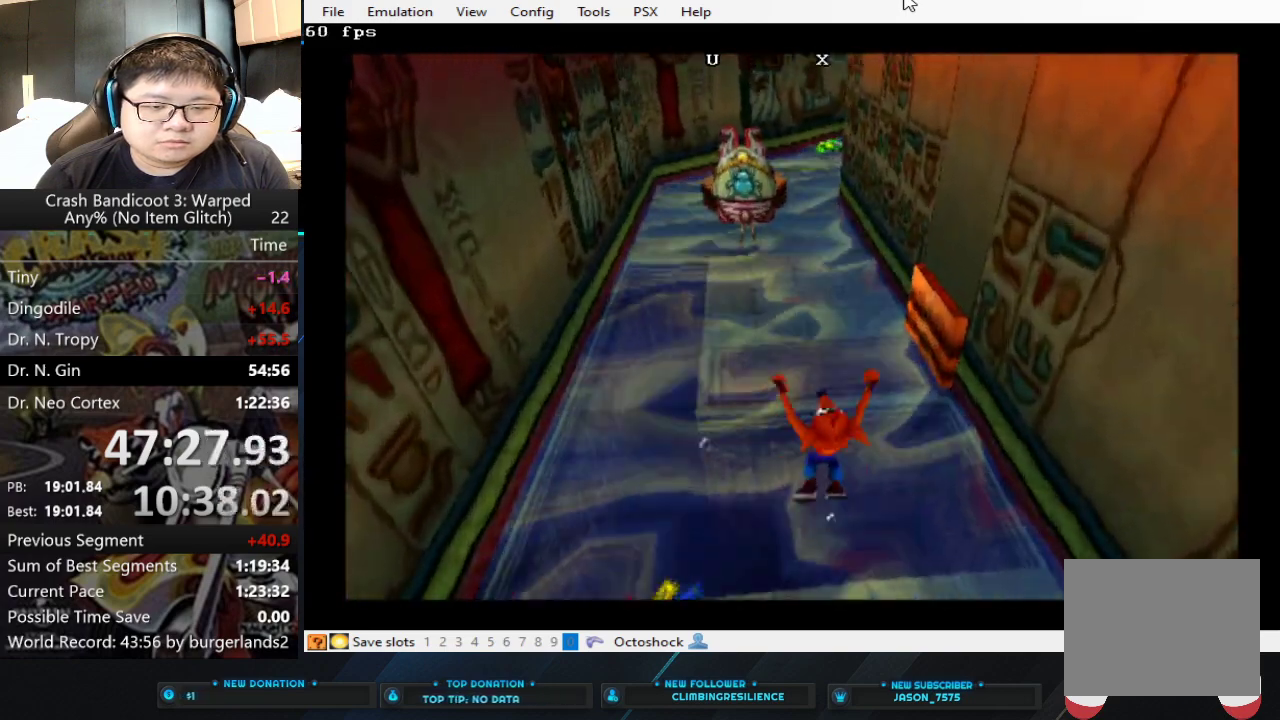
{"buttons": [], "left_stick": "up", "events": [[433, "CROSS", "up"]]}